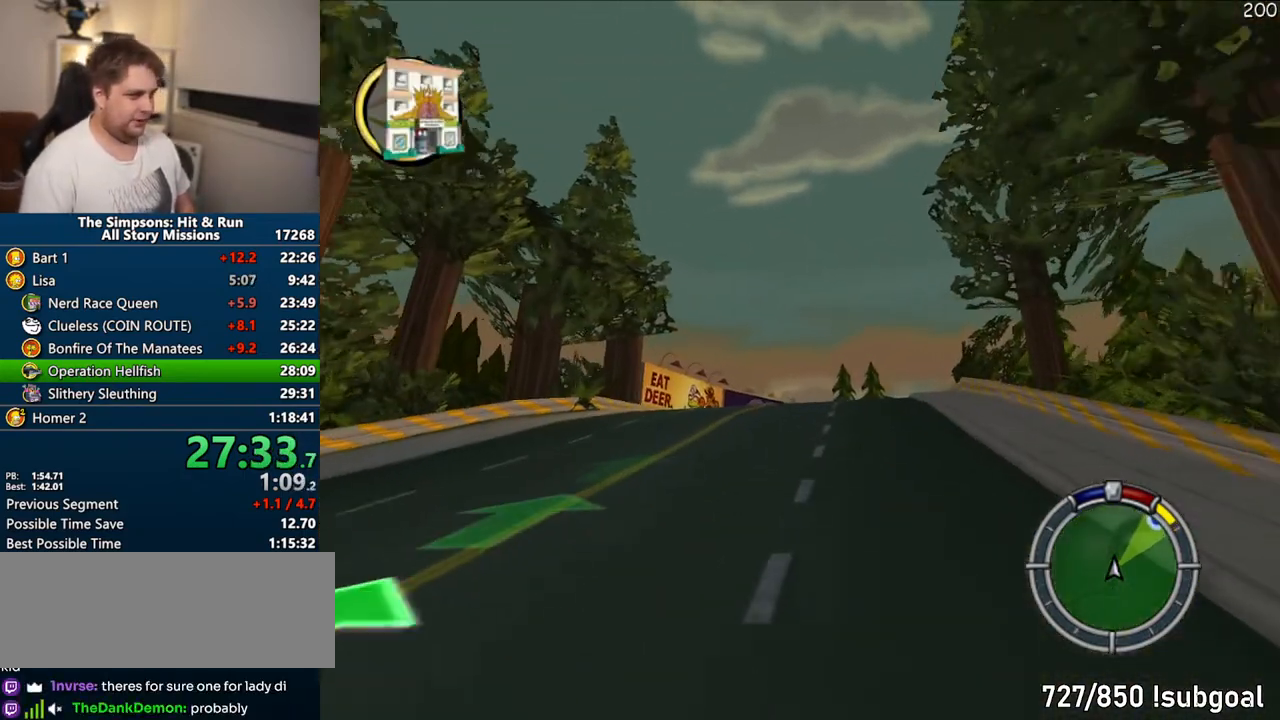
Gameplay with a controller (PlayStation layout); each line is a JSON object with the inputs held at the frame after it. "events" lists button and stick changes between this image and that frame as [ms after this image, input, new state], when the widget could be followed in between. Not read: L3 R3.
{"buttons": ["CROSS"], "left_stick": "right", "right_stick": "center", "events": [[450, "left_stick", "right"]]}
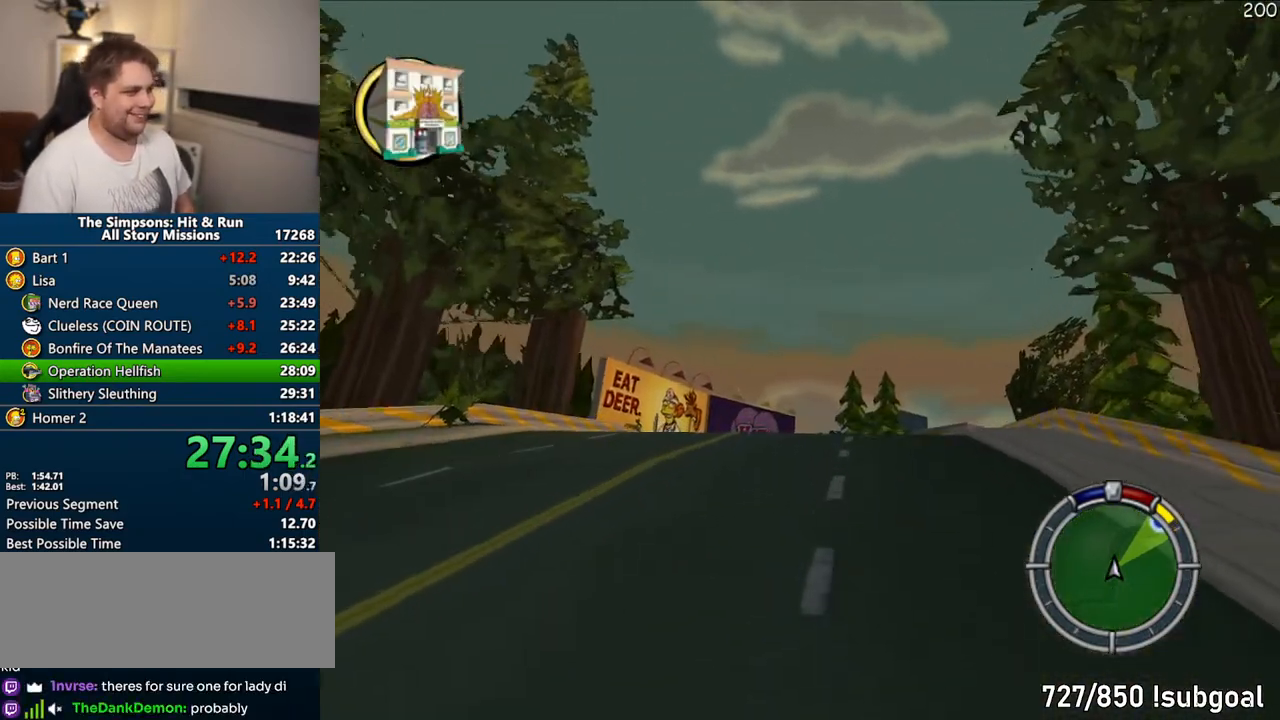
{"buttons": ["CROSS"], "left_stick": "right", "right_stick": "center", "events": [[100, "left_stick", "center"], [483, "left_stick", "right"]]}
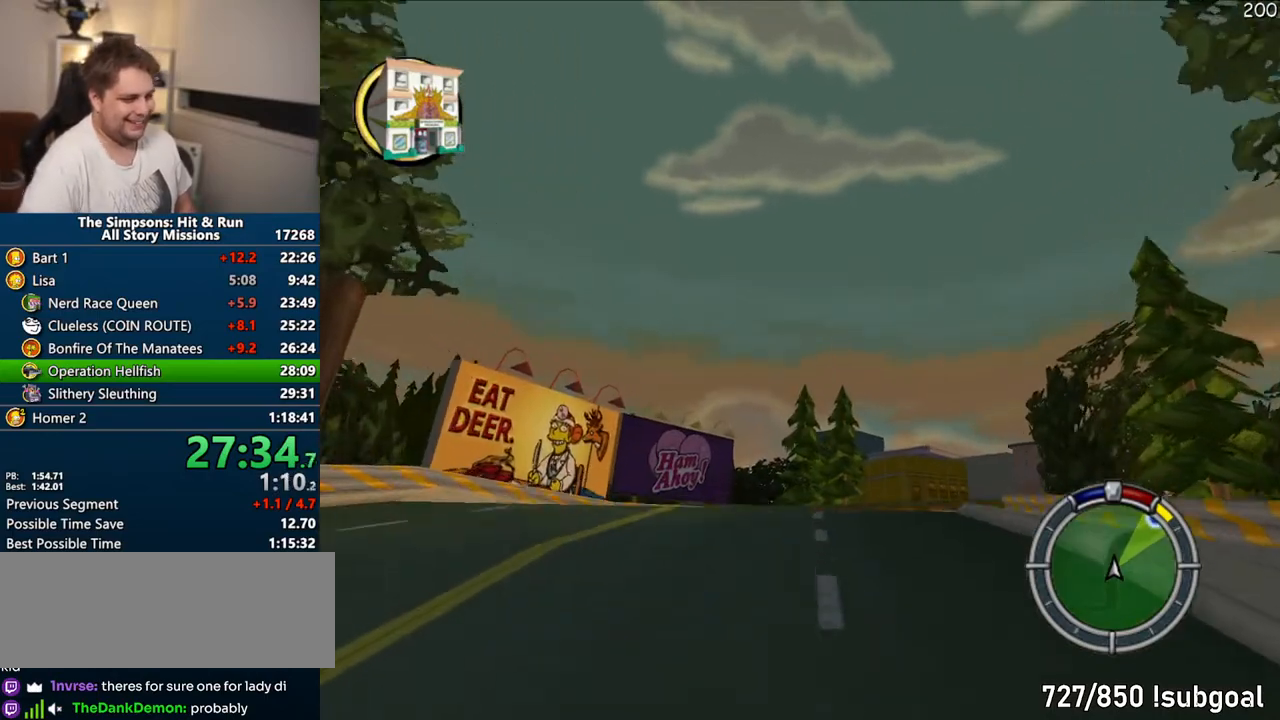
{"buttons": ["CROSS"], "left_stick": "center", "right_stick": "center", "events": [[450, "left_stick", "center"]]}
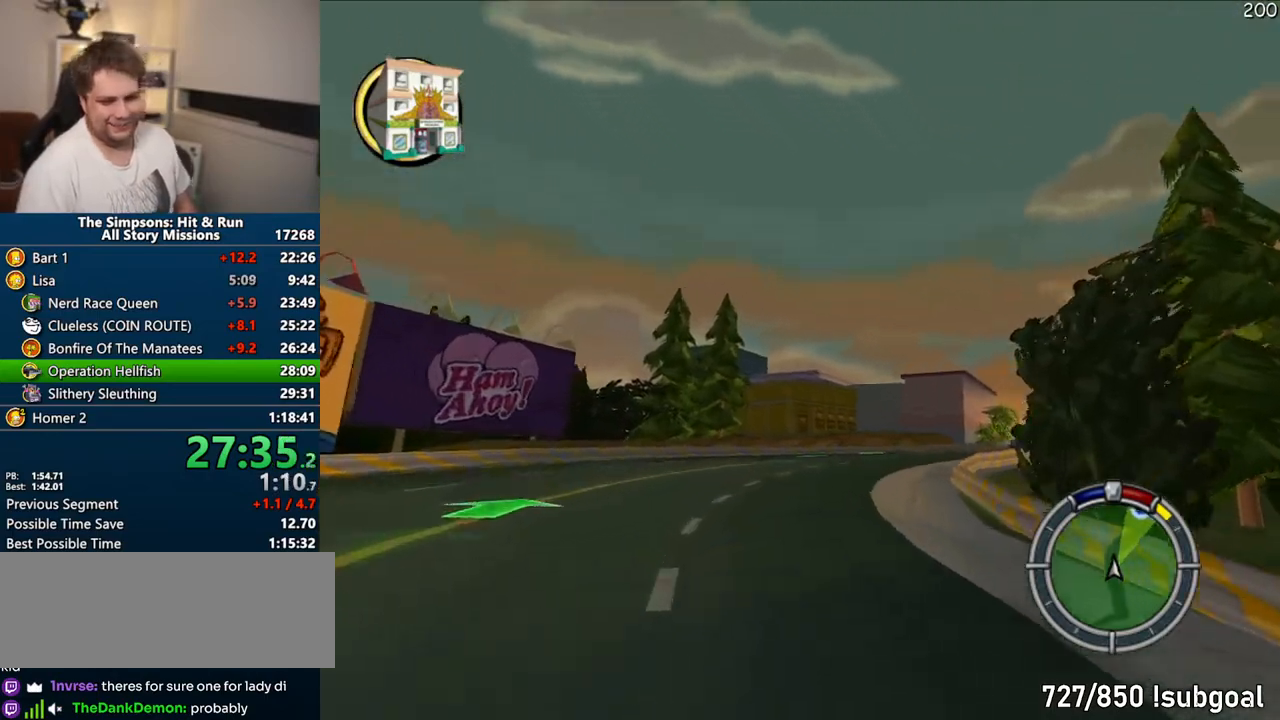
{"buttons": ["CROSS"], "left_stick": "right", "right_stick": "center", "events": [[117, "left_stick", "right"]]}
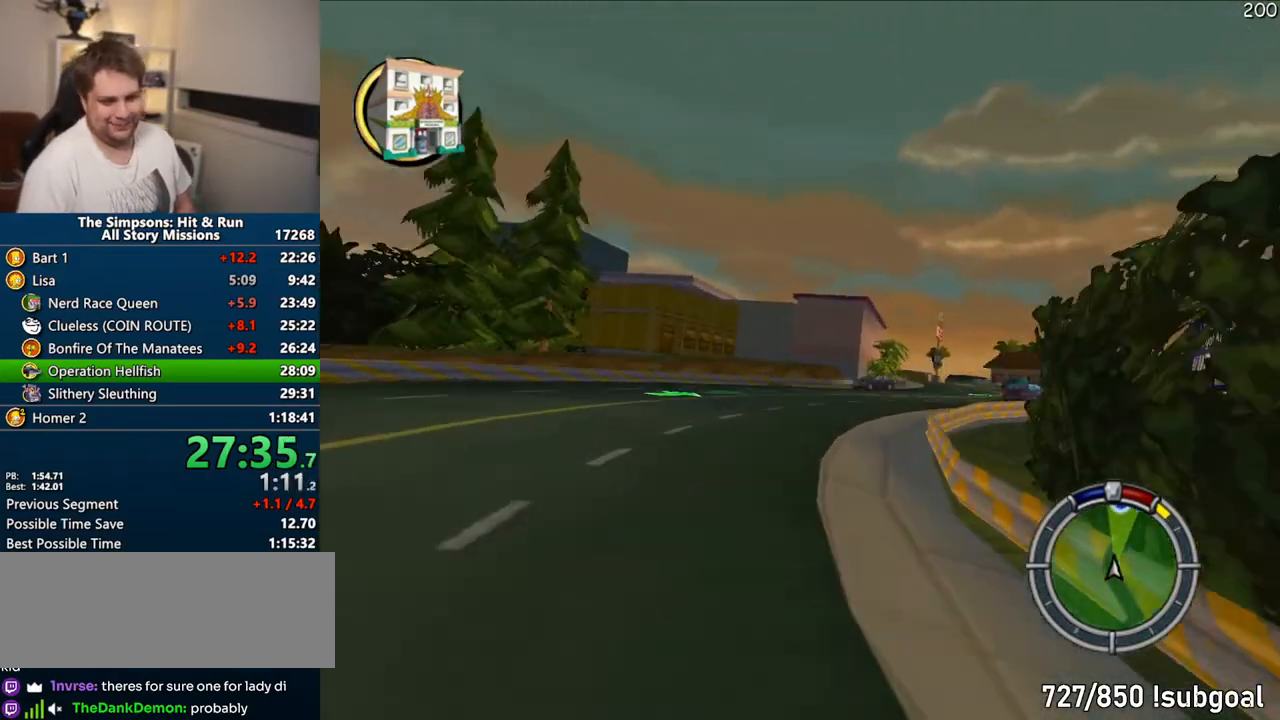
{"buttons": ["CROSS"], "left_stick": "right", "right_stick": "center", "events": [[283, "left_stick", "center"], [450, "left_stick", "right"]]}
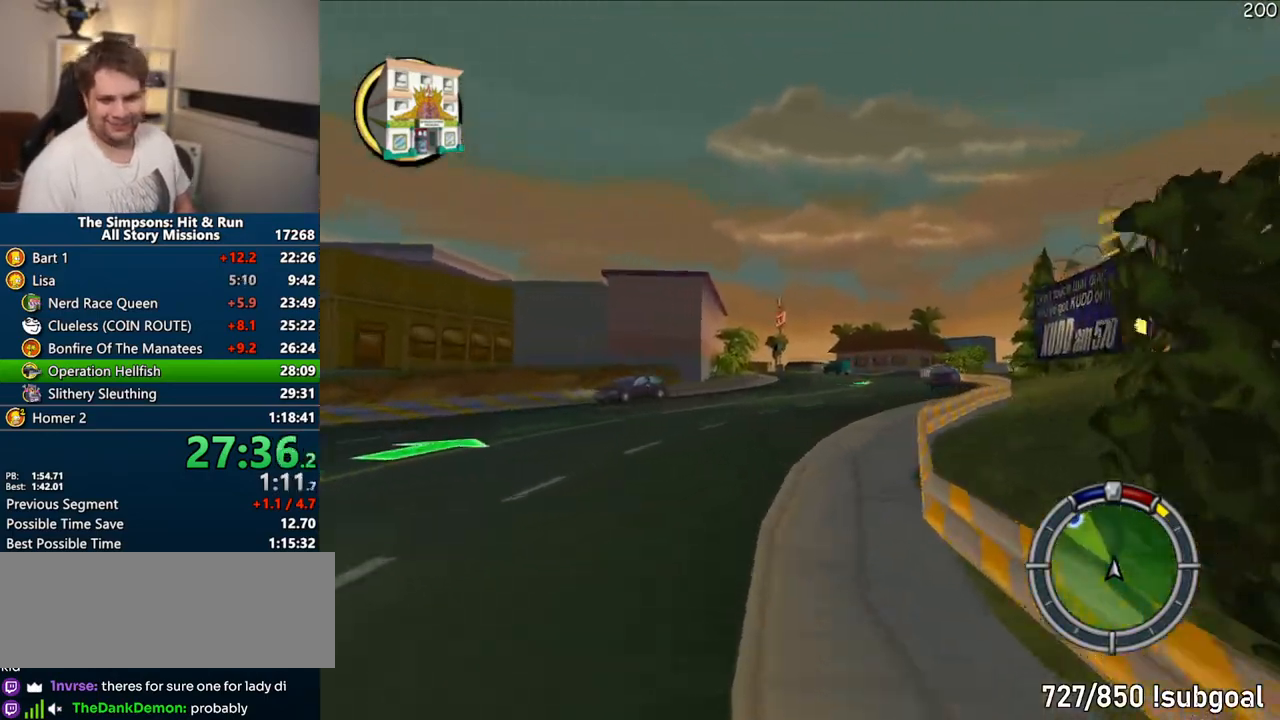
{"buttons": ["CROSS"], "left_stick": "center", "right_stick": "center", "events": [[133, "left_stick", "center"]]}
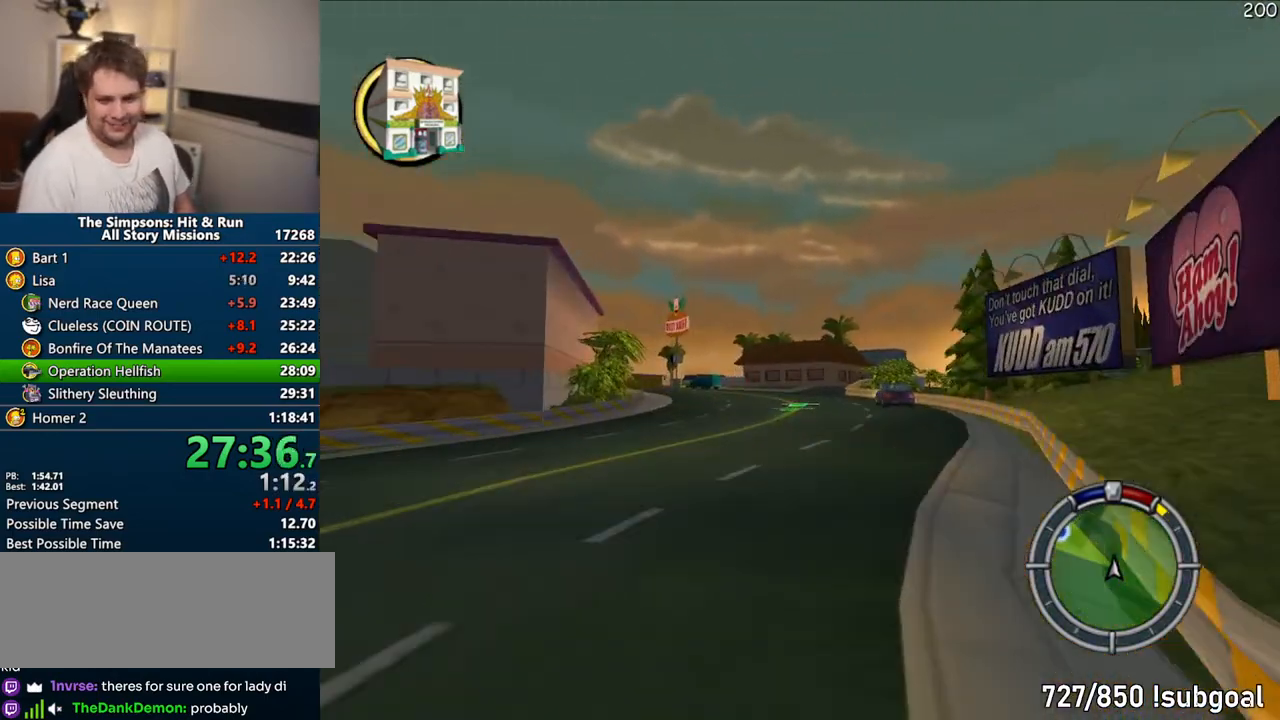
{"buttons": ["CROSS"], "left_stick": "center", "right_stick": "center", "events": []}
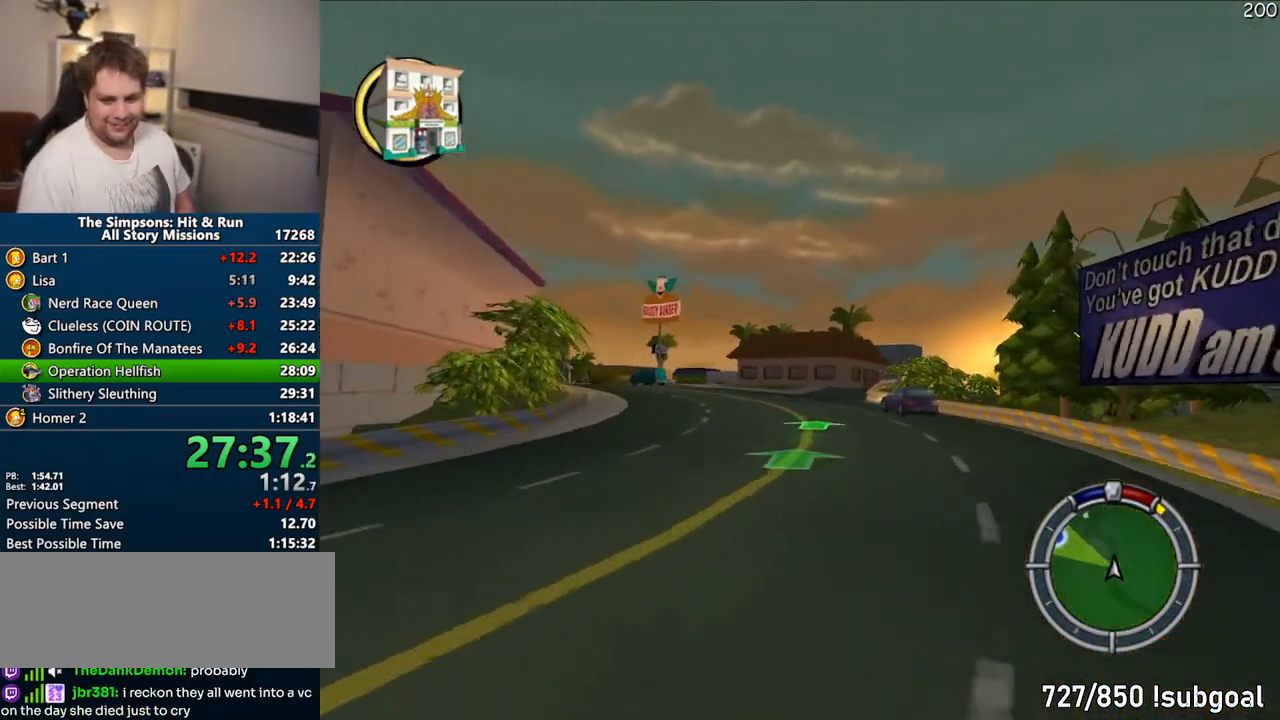
{"buttons": ["CROSS"], "left_stick": "left", "right_stick": "center", "events": [[50, "left_stick", "left"]]}
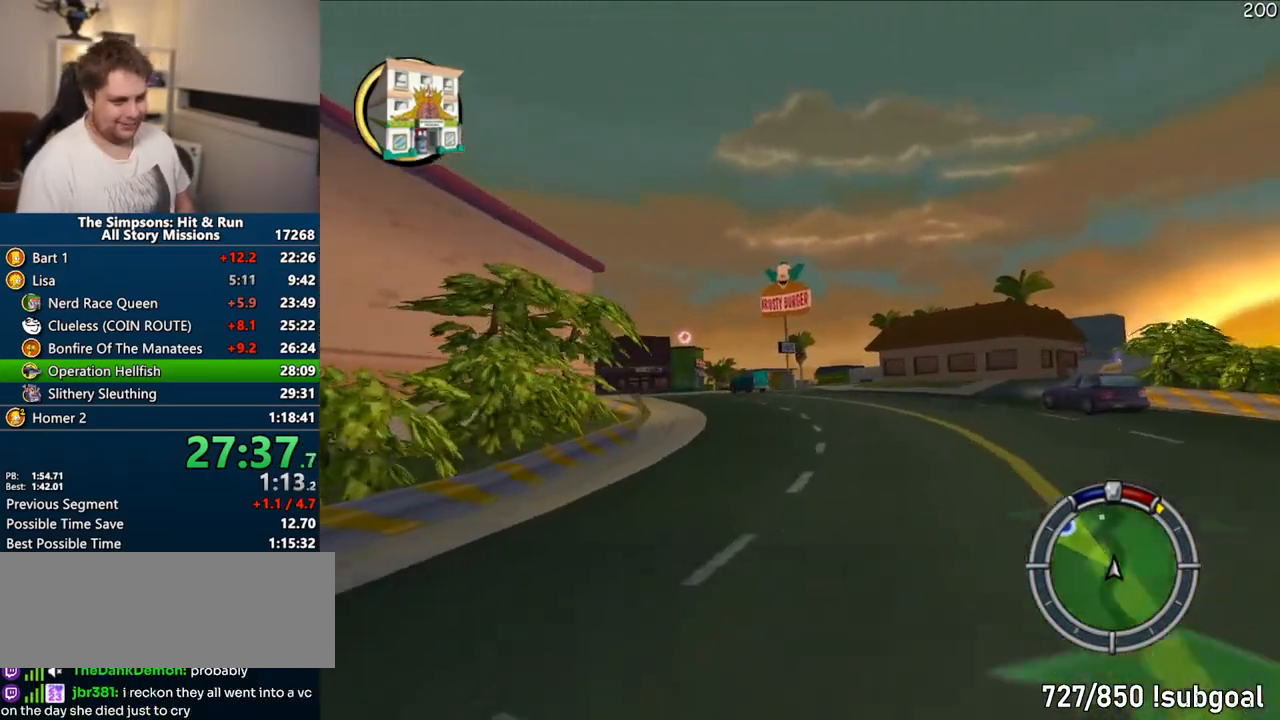
{"buttons": ["CROSS"], "left_stick": "center", "right_stick": "center", "events": [[383, "left_stick", "center"]]}
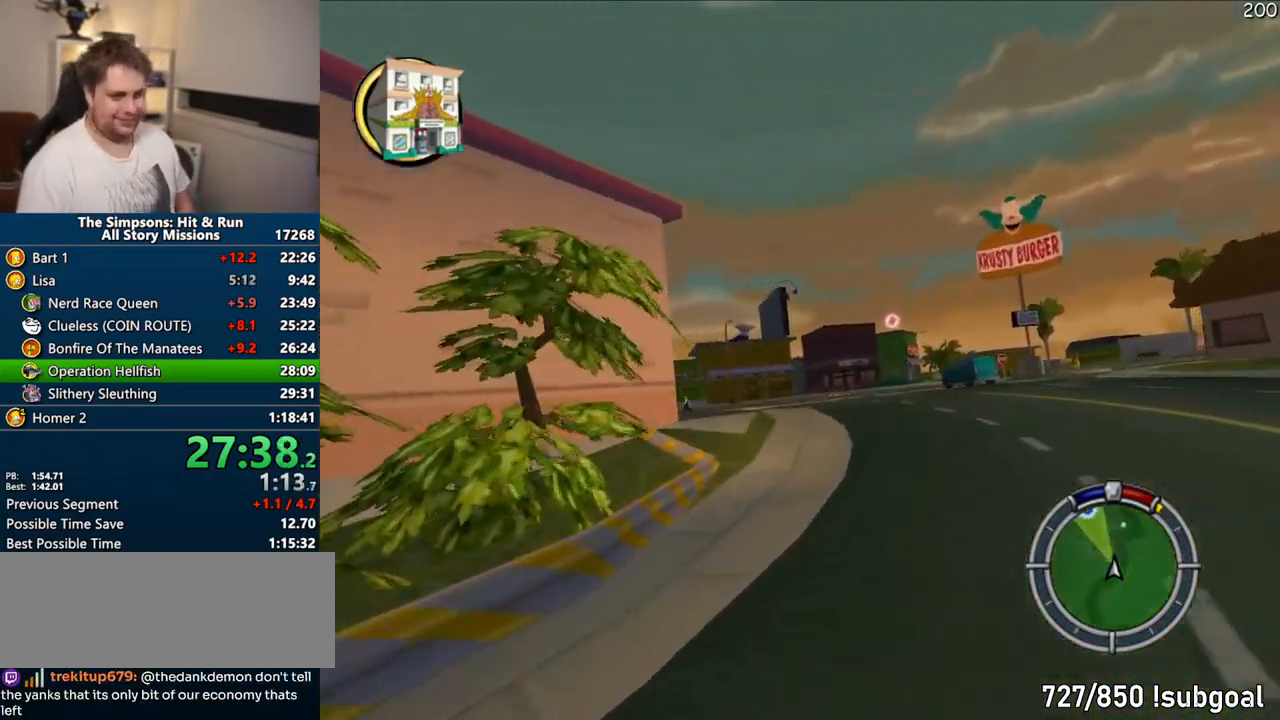
{"buttons": ["CROSS"], "left_stick": "center", "right_stick": "center", "events": [[83, "left_stick", "left"], [400, "left_stick", "center"]]}
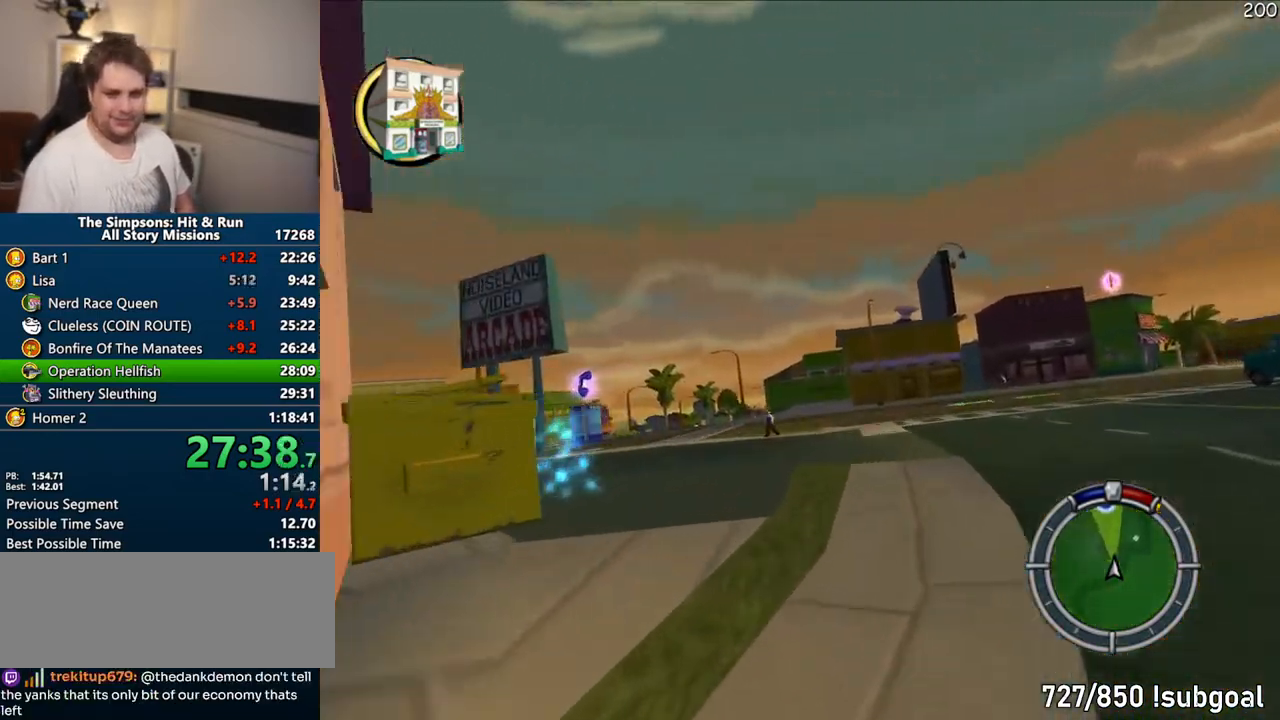
{"buttons": ["CROSS"], "left_stick": "center", "right_stick": "center", "events": [[200, "left_stick", "left"], [433, "left_stick", "center"]]}
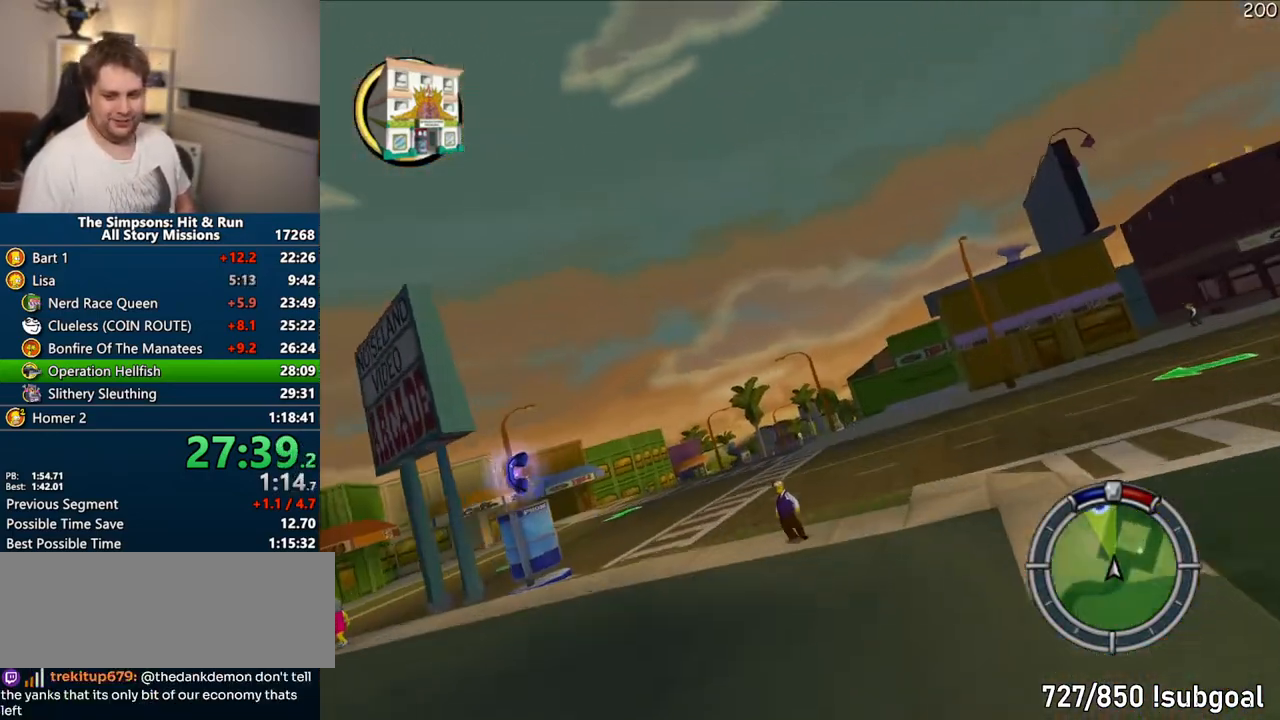
{"buttons": ["CROSS"], "left_stick": "left", "right_stick": "center", "events": [[433, "left_stick", "left"]]}
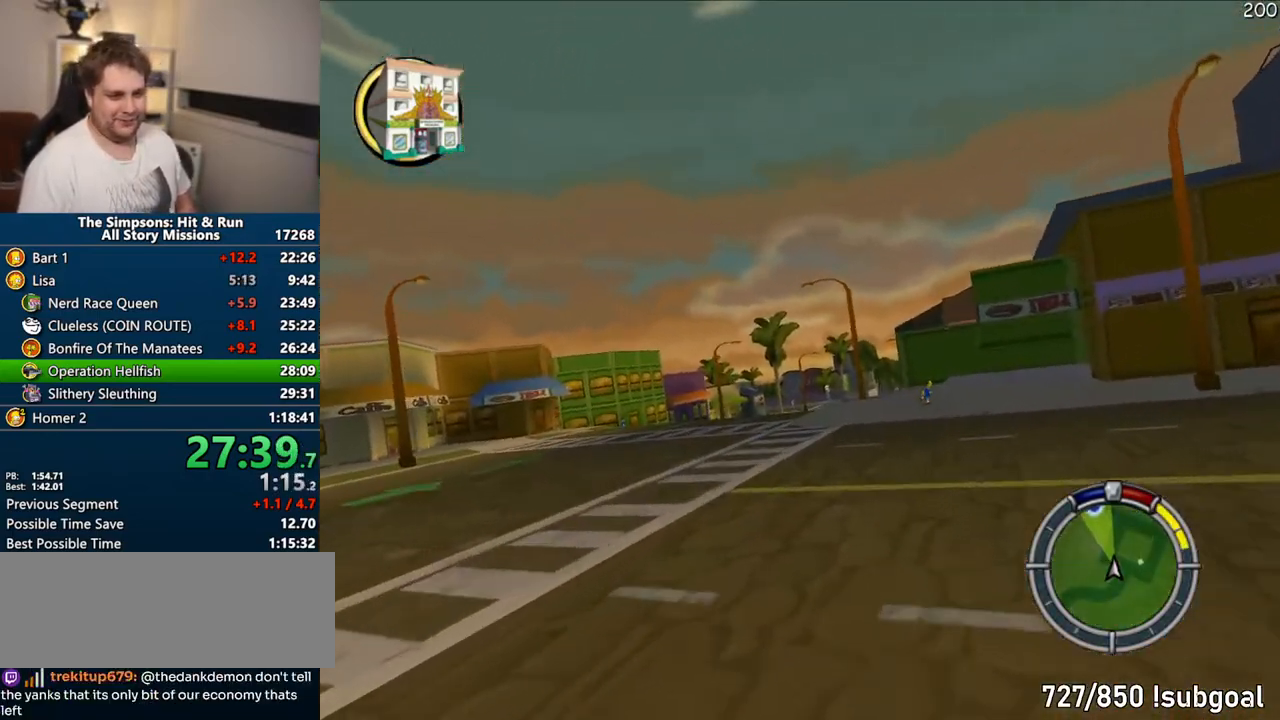
{"buttons": ["CROSS"], "left_stick": "center", "right_stick": "center", "events": [[50, "left_stick", "center"]]}
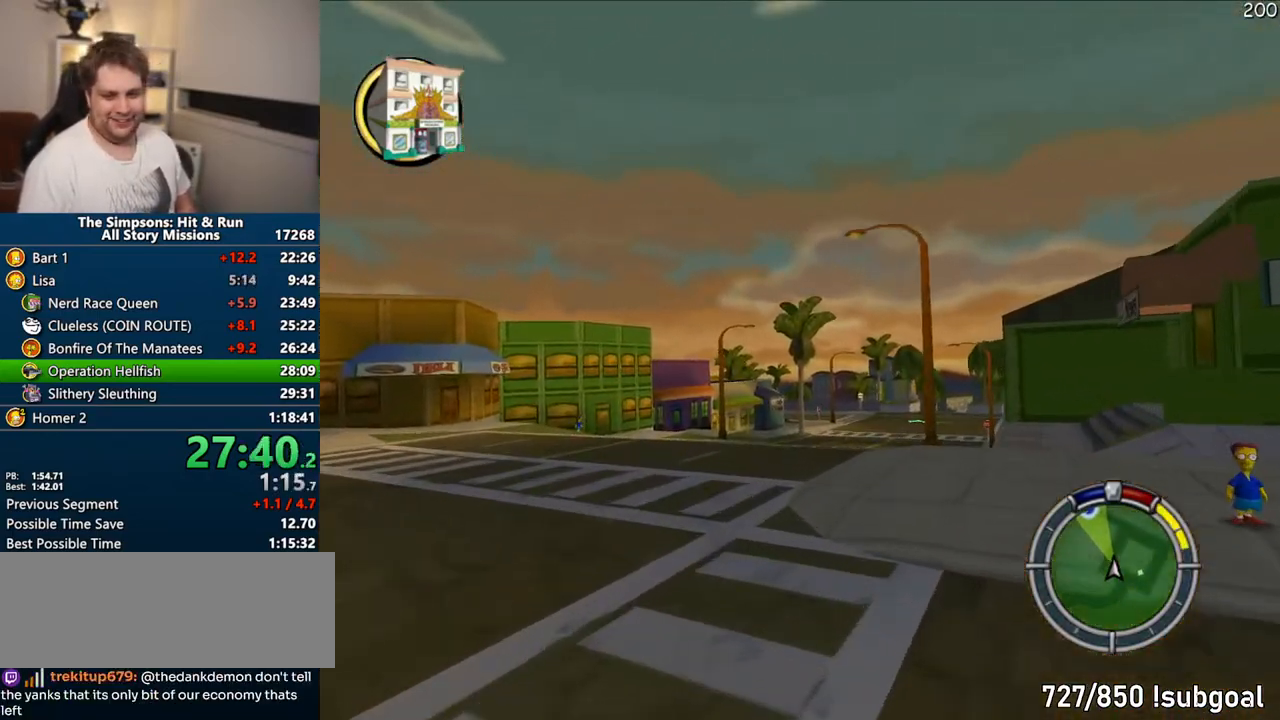
{"buttons": ["CROSS"], "left_stick": "right", "right_stick": "center", "events": [[183, "left_stick", "right"]]}